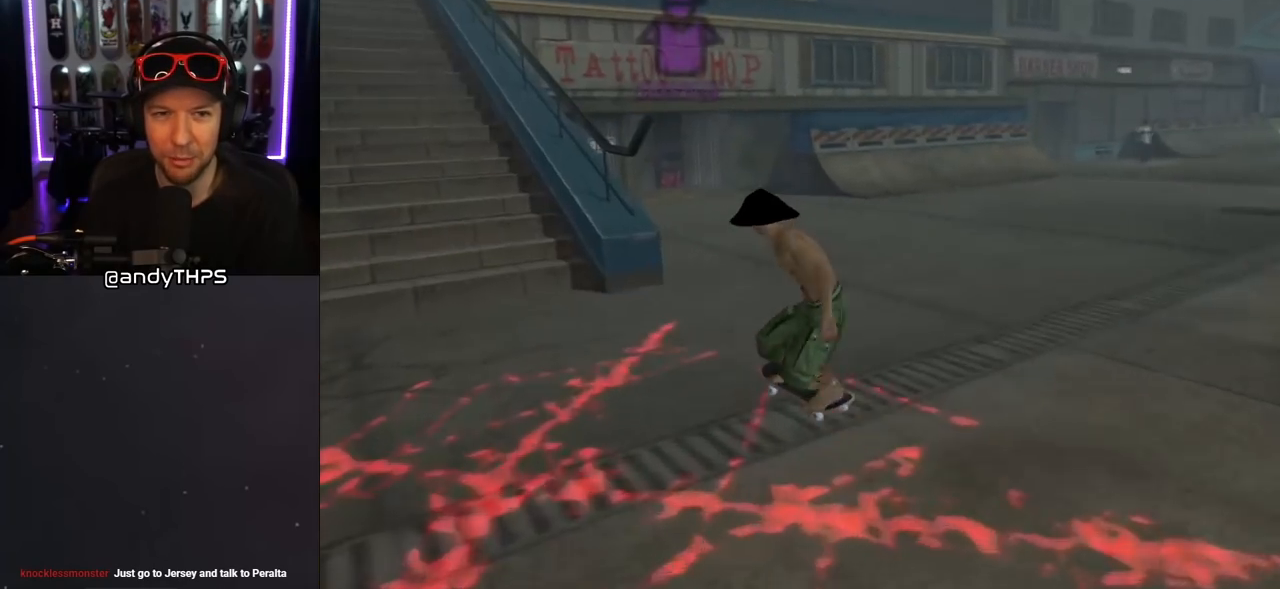
Gameplay with a controller (PlayStation layout); each line is a JSON object with the inputs held at the frame after it. "events" lists button and stick changes between this image and that frame as [ms after this image, input, new state], when the widget could be followed in between. Not read: L2 R2.
{"buttons": [], "left_stick": "center", "right_stick": "center", "events": [[183, "DPAD_LEFT", "down"], [183, "DPAD_UP", "down"], [200, "CROSS", "up"], [233, "TRIANGLE", "down"], [300, "DPAD_UP", "up"], [317, "DPAD_LEFT", "up"], [383, "TRIANGLE", "up"]]}
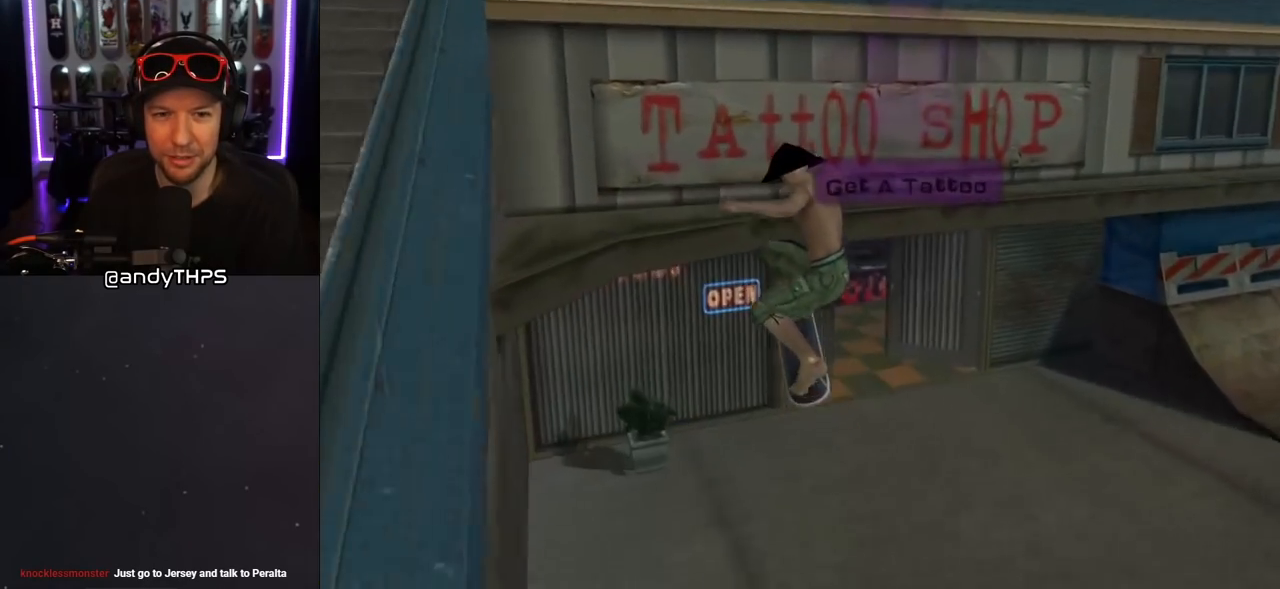
{"buttons": ["CROSS"], "left_stick": "center", "right_stick": "center", "events": [[117, "CROSS", "down"]]}
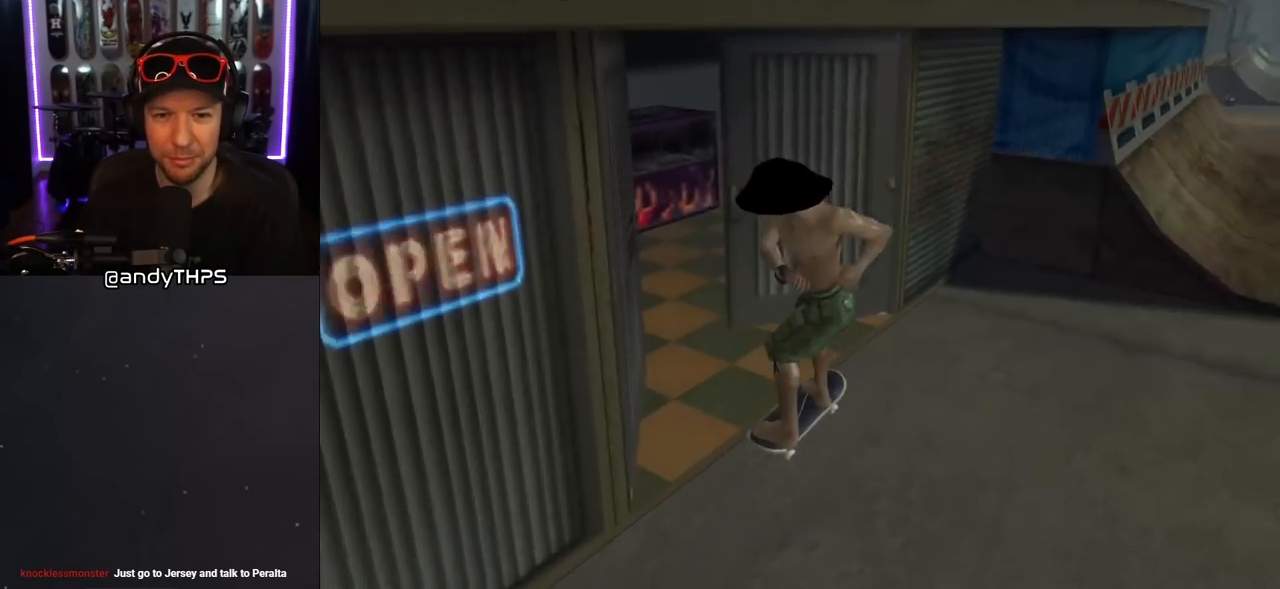
{"buttons": ["CROSS"], "left_stick": "center", "right_stick": "center", "events": [[117, "DPAD_DOWN", "down"], [117, "DPAD_RIGHT", "down"], [350, "DPAD_DOWN", "up"], [350, "DPAD_RIGHT", "up"]]}
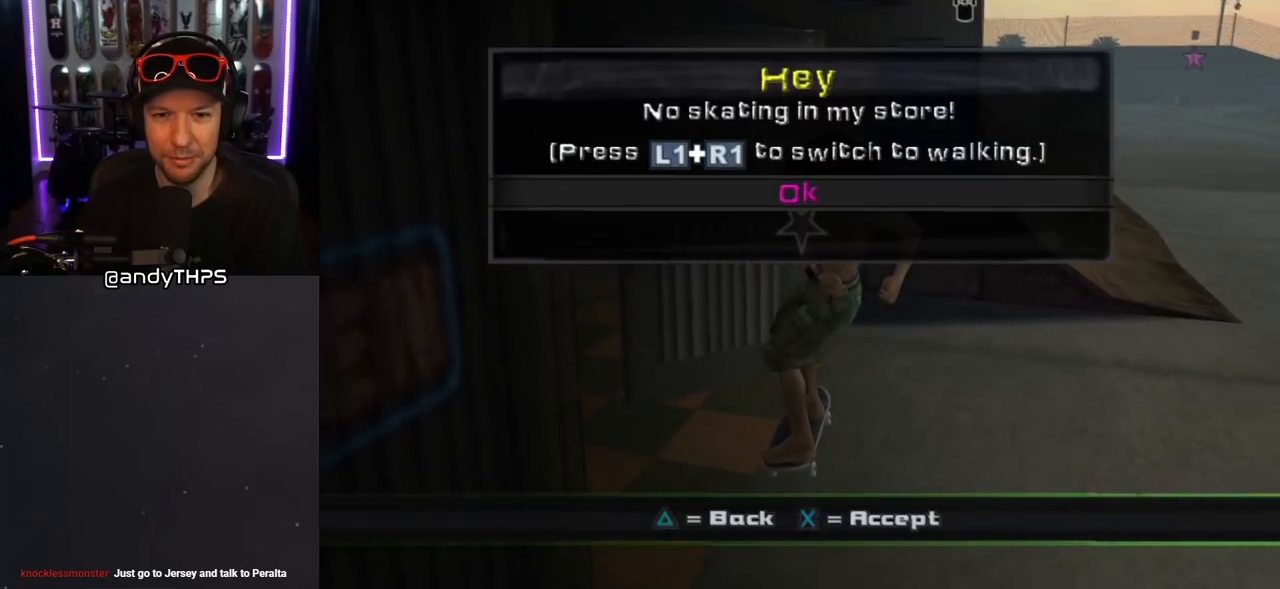
{"buttons": ["CROSS"], "left_stick": "center", "right_stick": "center", "events": [[67, "CROSS", "up"], [450, "CROSS", "down"]]}
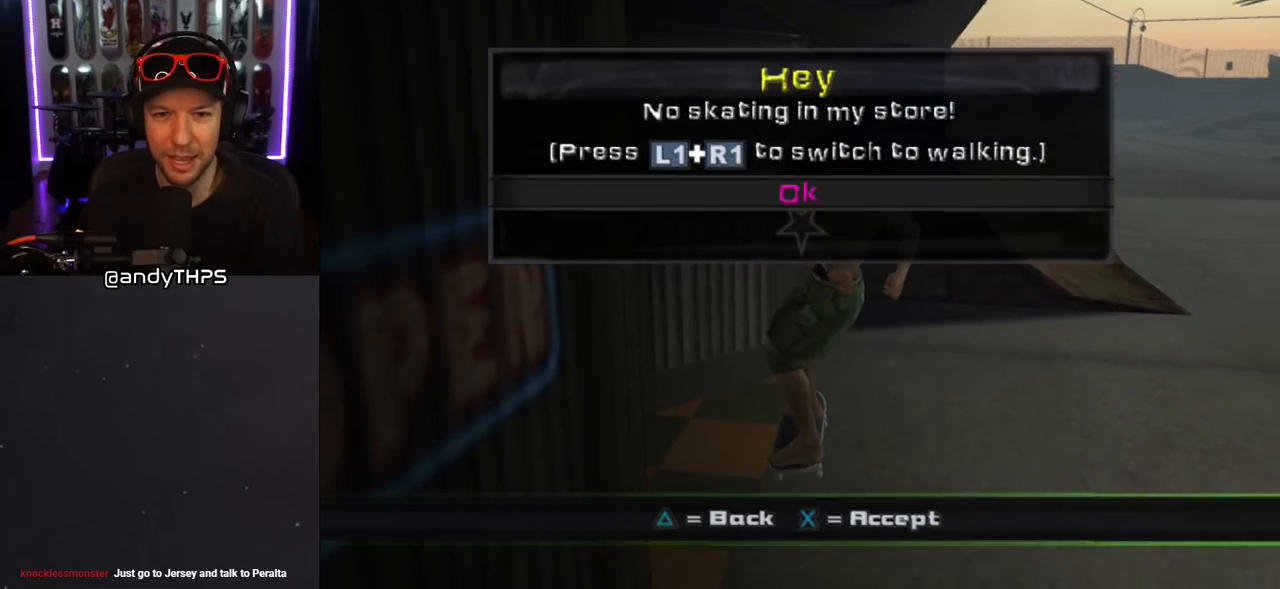
{"buttons": ["START"], "left_stick": "center", "right_stick": "center", "events": [[33, "CROSS", "up"], [400, "START", "down"]]}
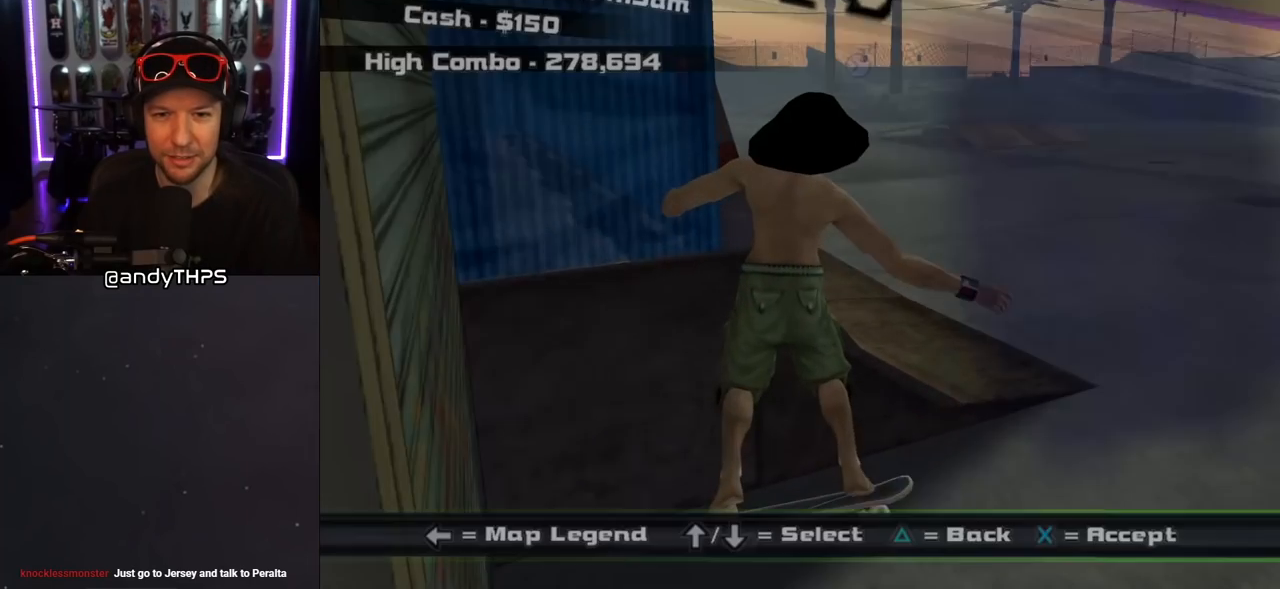
{"buttons": ["DPAD_DOWN"], "left_stick": "center", "right_stick": "center", "events": [[67, "START", "up"], [467, "DPAD_DOWN", "down"]]}
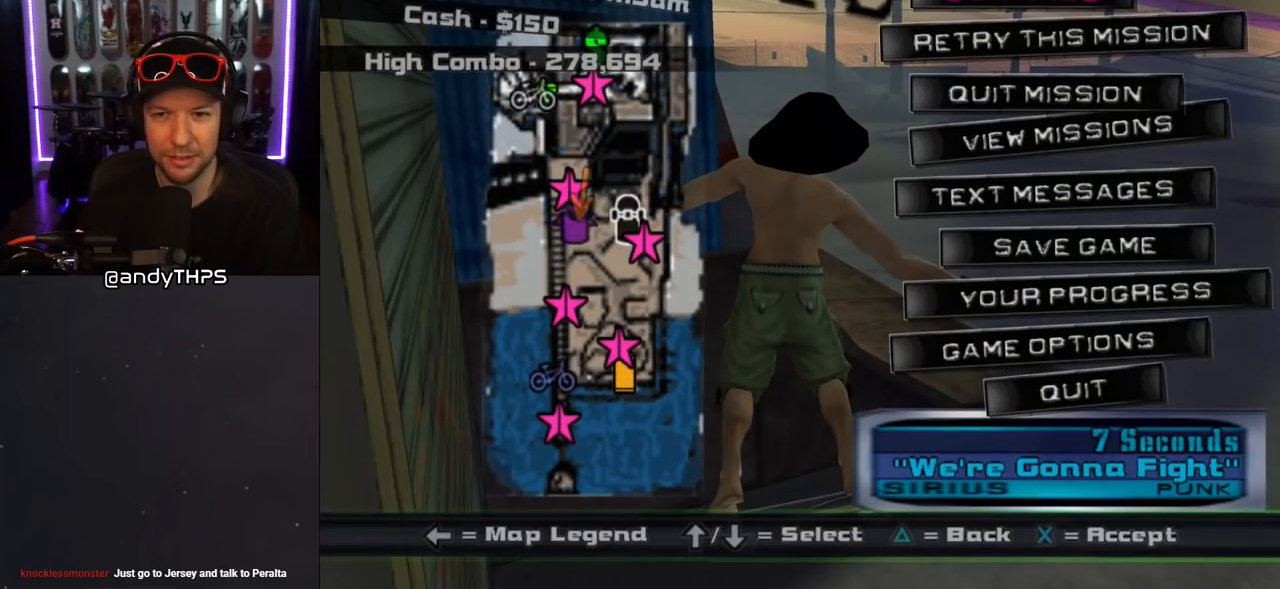
{"buttons": [], "left_stick": "center", "right_stick": "center", "events": [[83, "DPAD_DOWN", "up"], [167, "CROSS", "down"], [267, "CROSS", "up"]]}
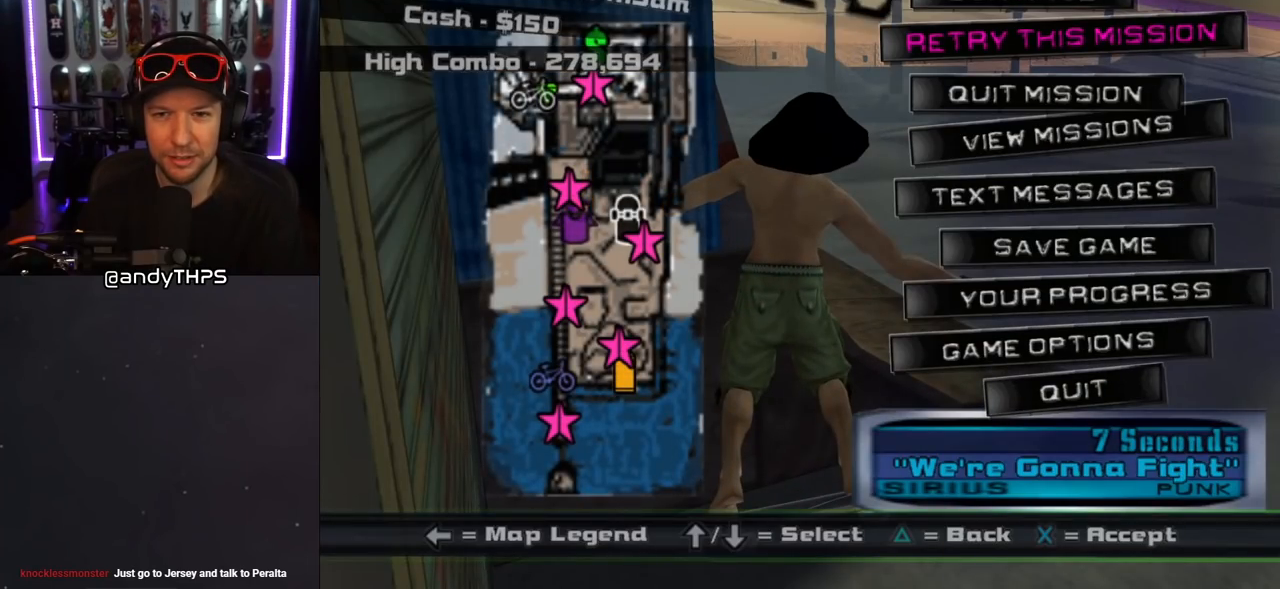
{"buttons": ["CROSS", "DPAD_DOWN"], "left_stick": "center", "right_stick": "center", "events": [[183, "CROSS", "down"], [267, "DPAD_DOWN", "down"], [350, "DPAD_DOWN", "up"], [433, "DPAD_DOWN", "down"]]}
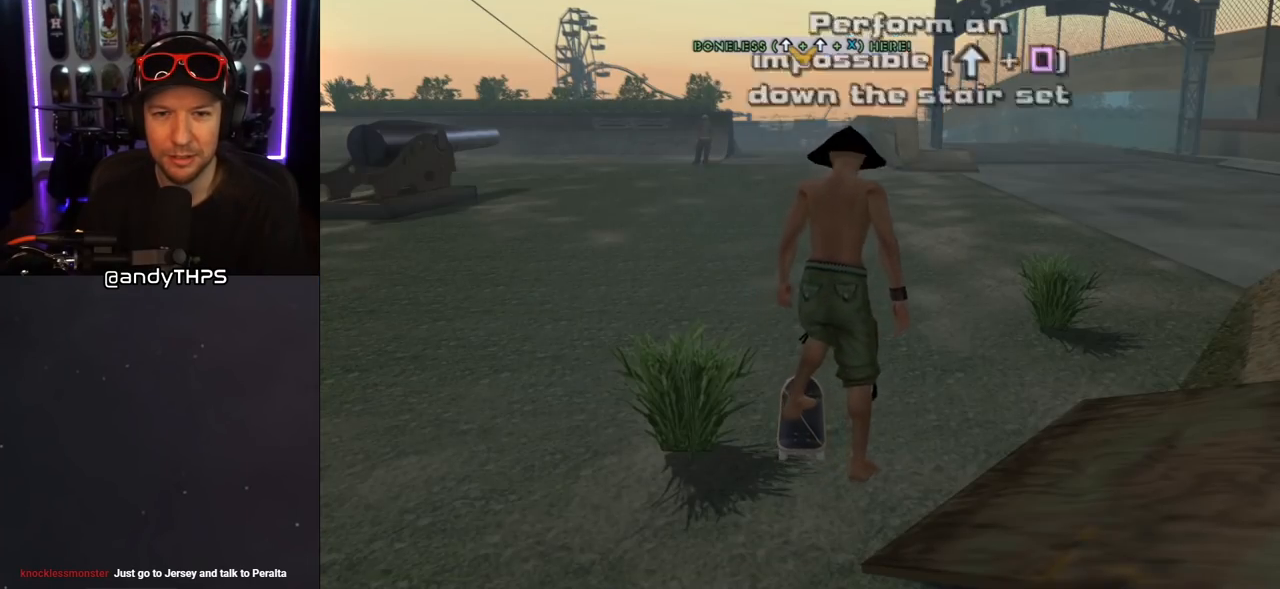
{"buttons": ["CROSS"], "left_stick": "center", "right_stick": "center", "events": [[17, "R1", "down"], [33, "DPAD_DOWN", "up"], [150, "R1", "up"], [383, "DPAD_DOWN", "down"], [467, "DPAD_DOWN", "up"]]}
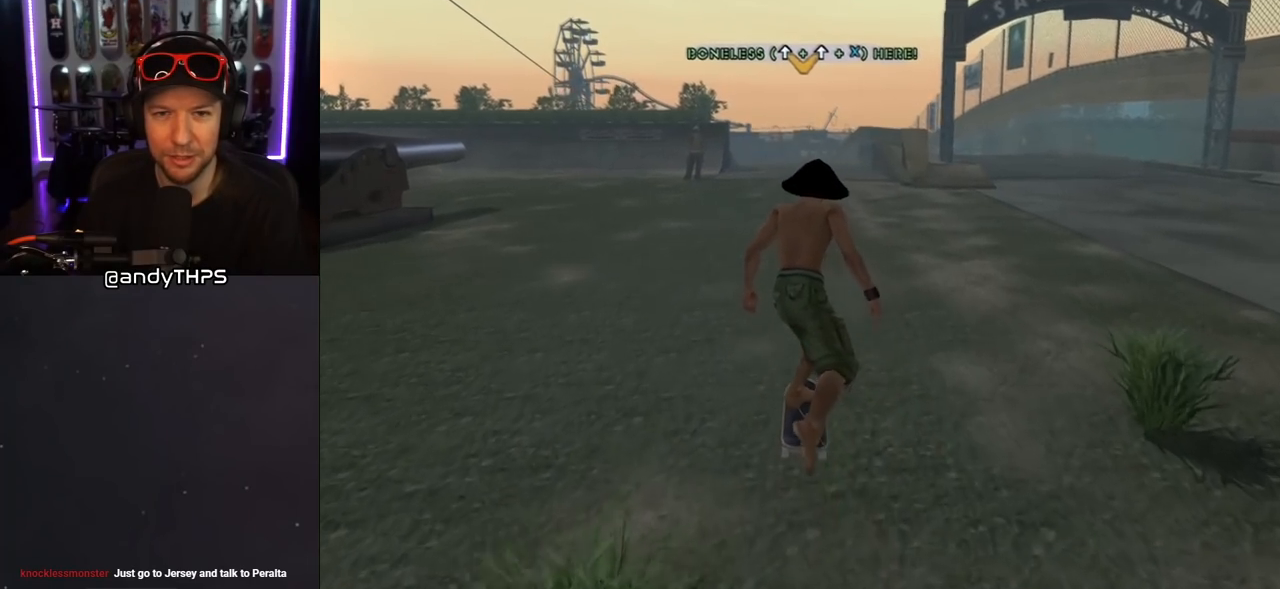
{"buttons": ["CROSS", "DPAD_DOWN"], "left_stick": "center", "right_stick": "center", "events": [[33, "DPAD_DOWN", "down"], [117, "DPAD_DOWN", "up"], [133, "R1", "down"], [167, "DPAD_DOWN", "down"], [233, "R1", "up"], [250, "DPAD_DOWN", "up"], [317, "DPAD_DOWN", "down"], [433, "DPAD_DOWN", "up"], [467, "DPAD_DOWN", "down"]]}
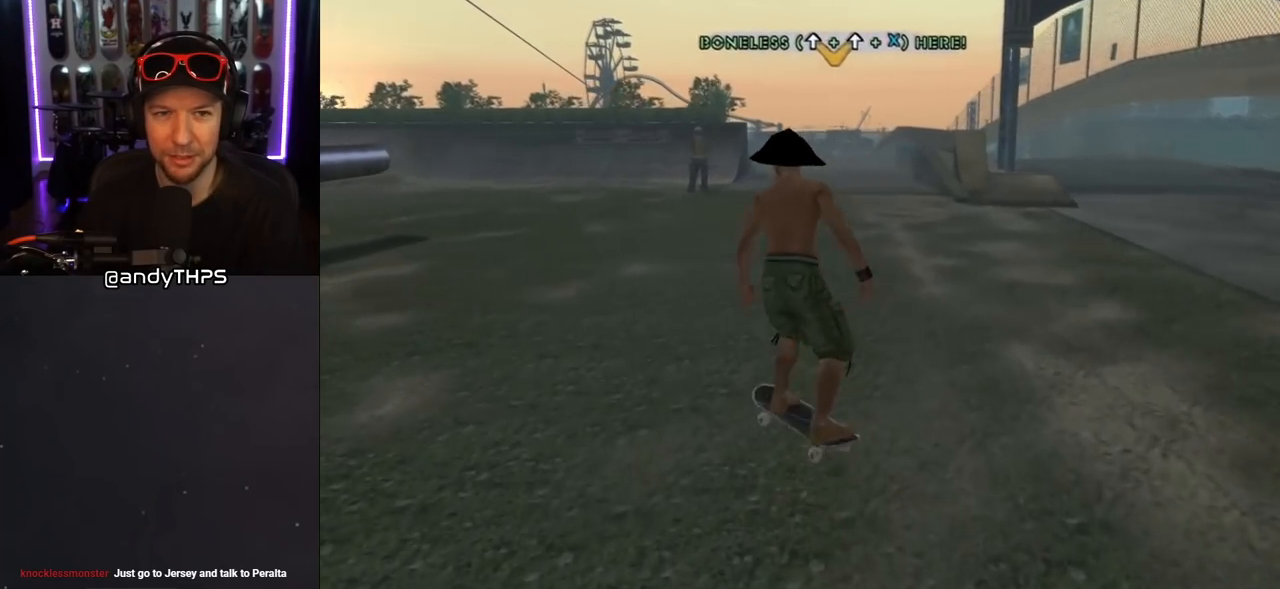
{"buttons": ["CROSS", "DPAD_DOWN"], "left_stick": "center", "right_stick": "center", "events": []}
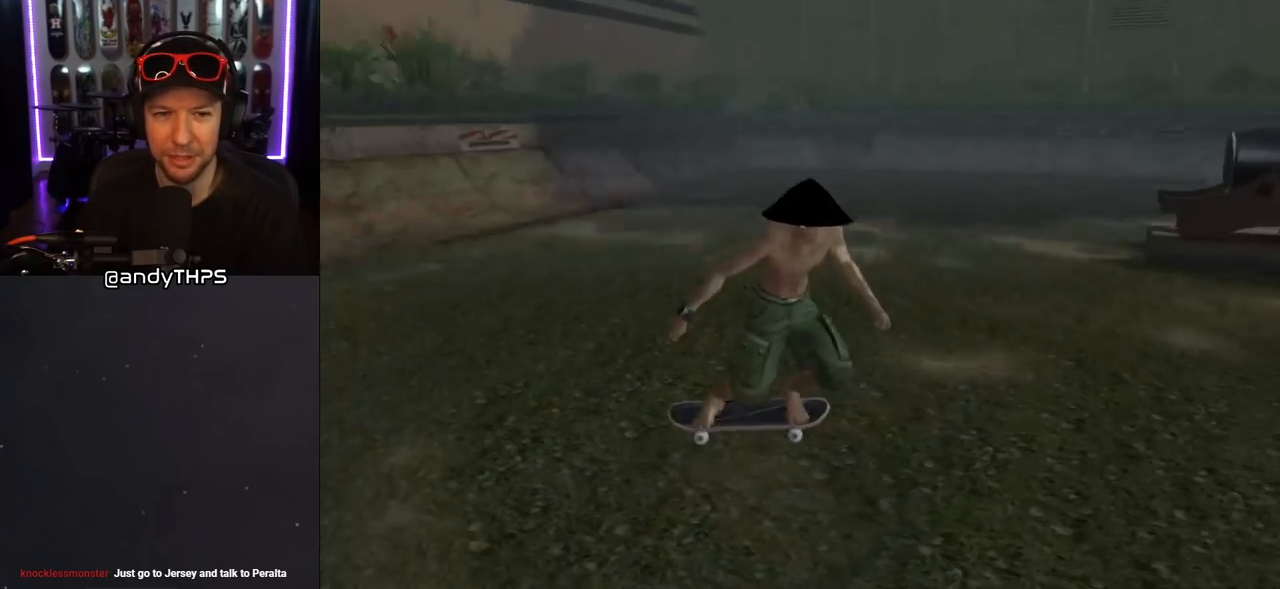
{"buttons": ["CROSS", "L1"], "left_stick": "center", "right_stick": "center", "events": [[183, "DPAD_RIGHT", "down"], [183, "SQUARE", "down"], [200, "CROSS", "up"], [217, "L1", "down"], [300, "SQUARE", "up"], [350, "DPAD_DOWN", "up"], [350, "SQUARE", "down"], [367, "DPAD_RIGHT", "up"], [500, "CROSS", "down"], [500, "SQUARE", "up"]]}
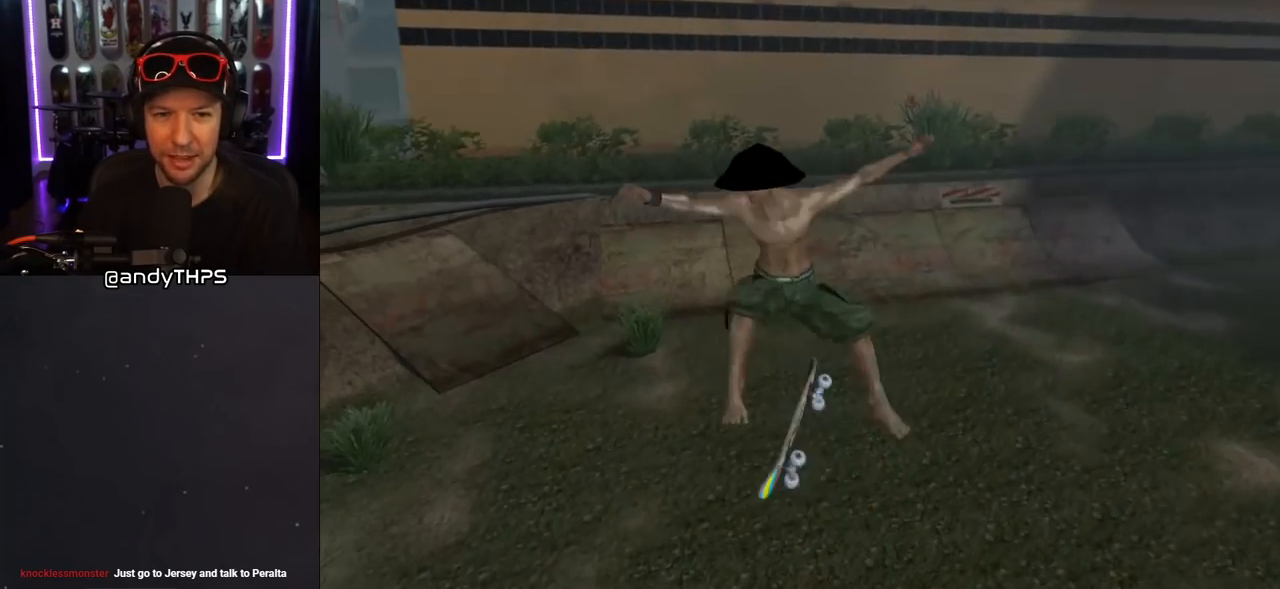
{"buttons": ["CROSS"], "left_stick": "center", "right_stick": "center", "events": [[33, "L1", "up"], [83, "R1", "down"], [250, "R1", "up"]]}
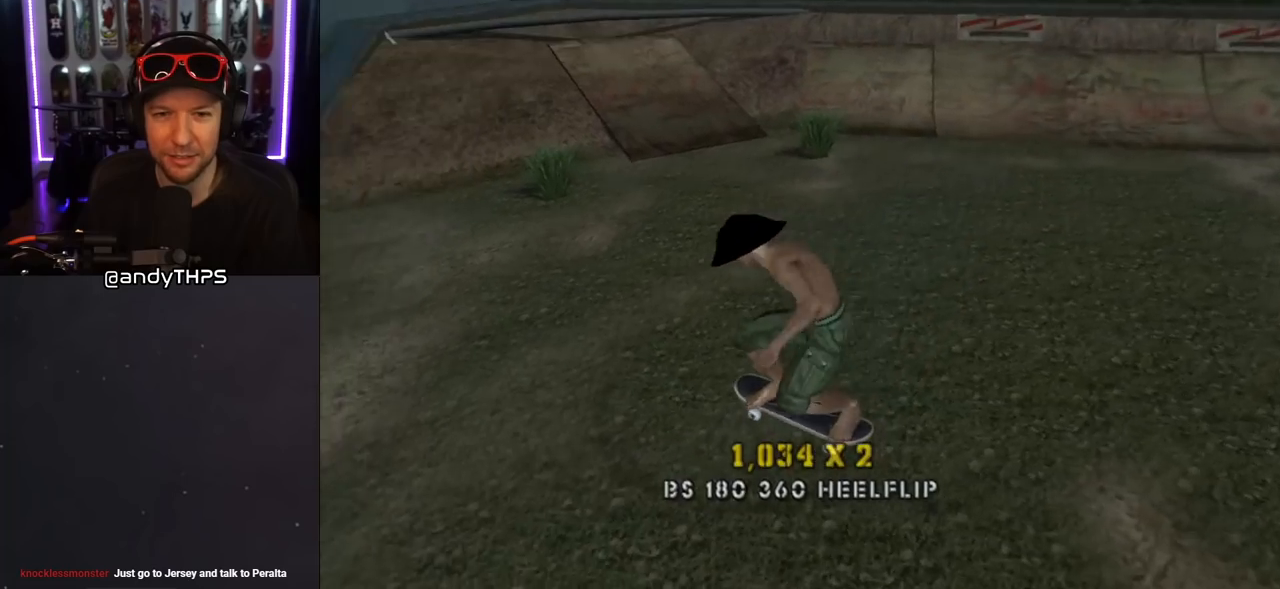
{"buttons": ["CROSS", "DPAD_DOWN", "DPAD_RIGHT"], "left_stick": "center", "right_stick": "center", "events": [[67, "DPAD_RIGHT", "down"], [83, "DPAD_DOWN", "down"]]}
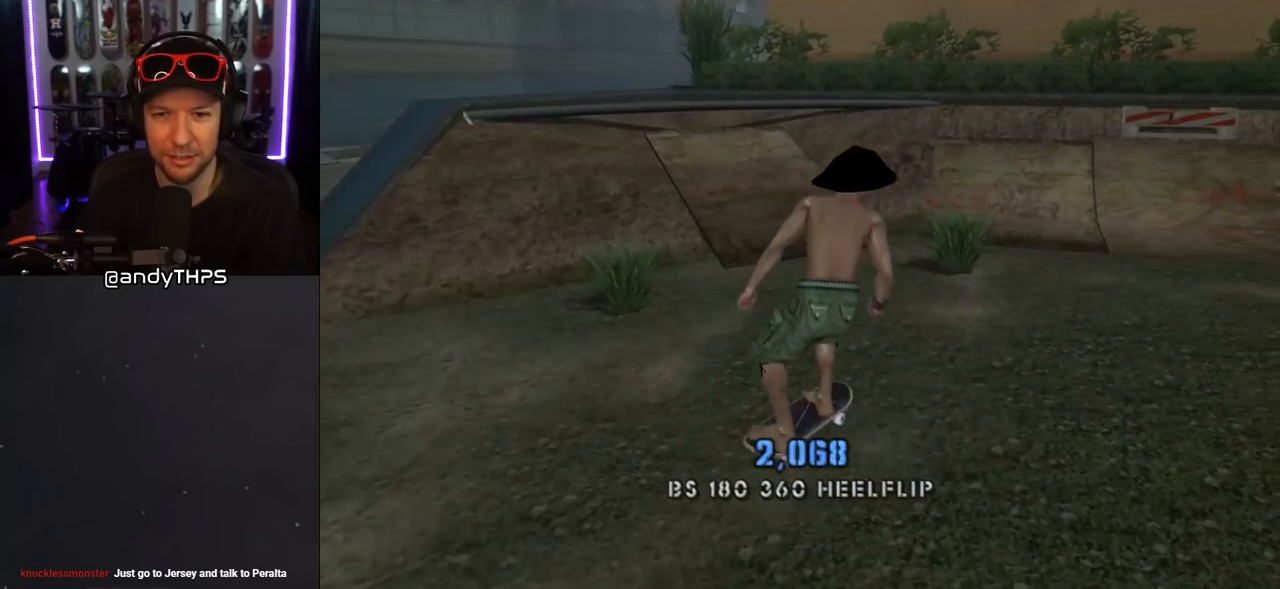
{"buttons": ["CROSS", "DPAD_UP"], "left_stick": "center", "right_stick": "center", "events": [[33, "DPAD_DOWN", "up"], [33, "DPAD_RIGHT", "up"], [100, "DPAD_LEFT", "down"], [233, "DPAD_UP", "down"], [400, "DPAD_LEFT", "up"], [400, "DPAD_UP", "up"], [483, "DPAD_UP", "down"]]}
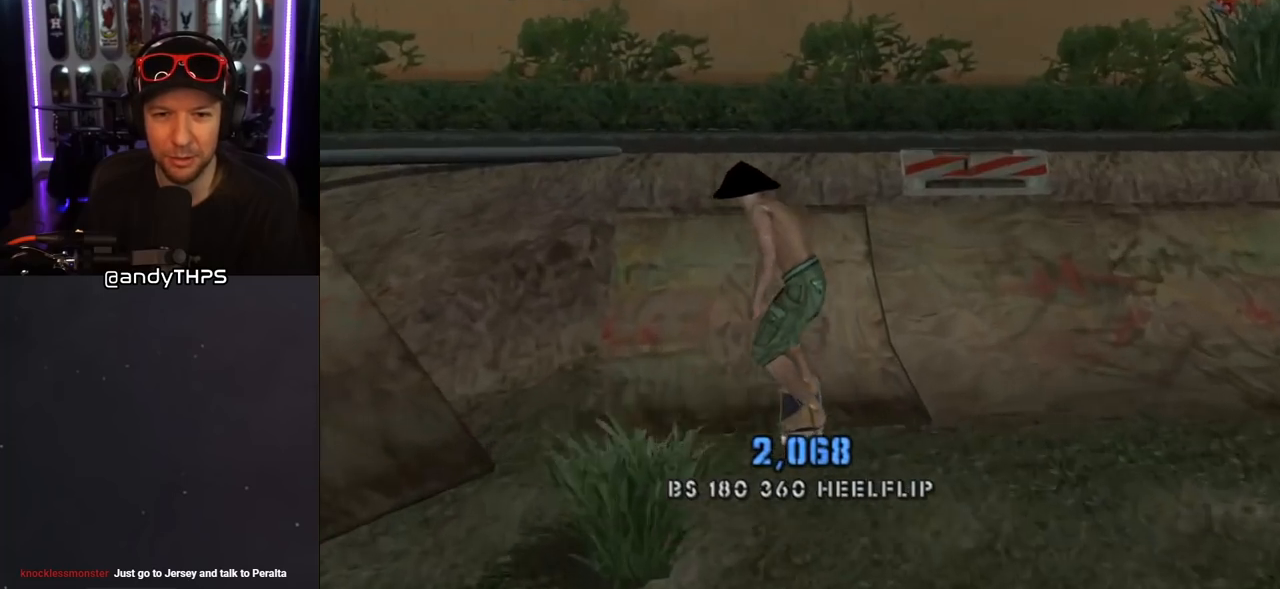
{"buttons": ["CIRCLE", "R1"], "left_stick": "center", "right_stick": "center", "events": [[50, "DPAD_UP", "up"], [133, "CROSS", "up"], [150, "DPAD_LEFT", "down"], [183, "R1", "down"], [200, "CIRCLE", "down"], [233, "DPAD_LEFT", "up"], [300, "DPAD_LEFT", "down"], [417, "DPAD_LEFT", "up"]]}
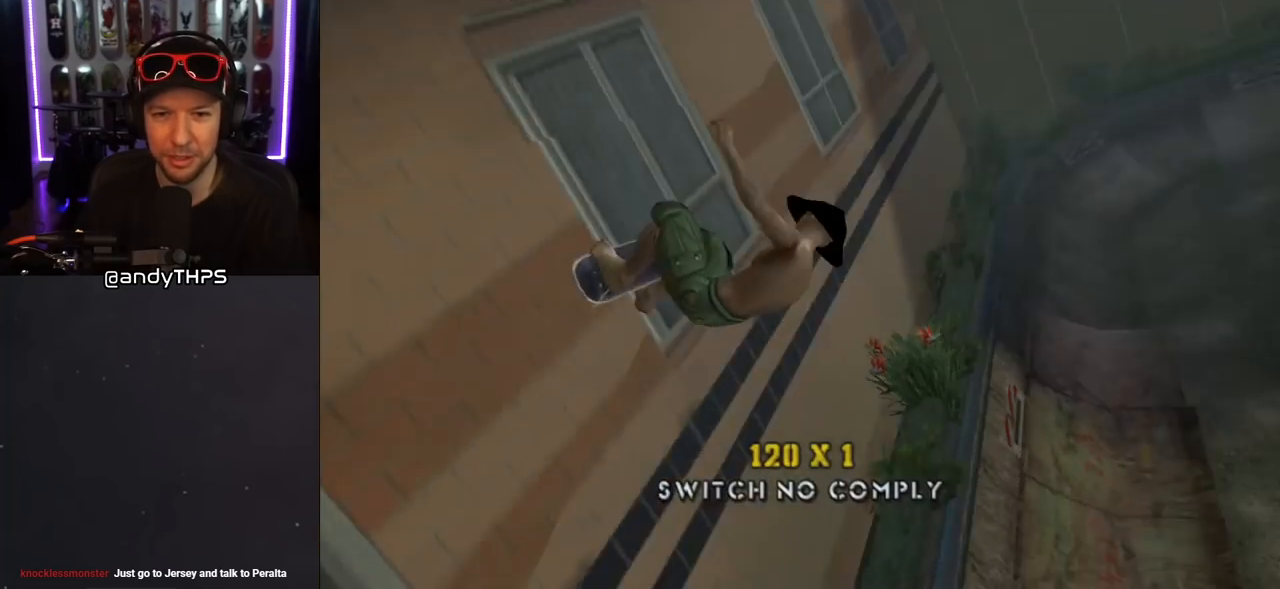
{"buttons": ["CIRCLE", "R1"], "left_stick": "center", "right_stick": "center", "events": []}
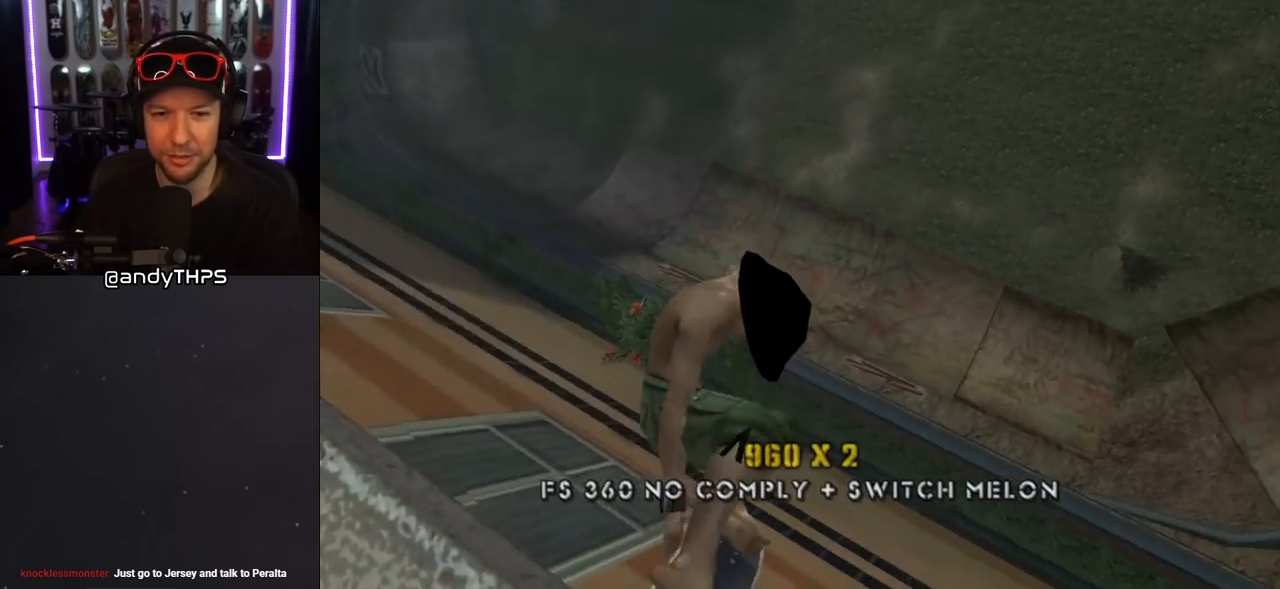
{"buttons": ["CROSS"], "left_stick": "center", "right_stick": "center", "events": [[133, "CIRCLE", "up"], [267, "CROSS", "down"], [450, "R1", "up"]]}
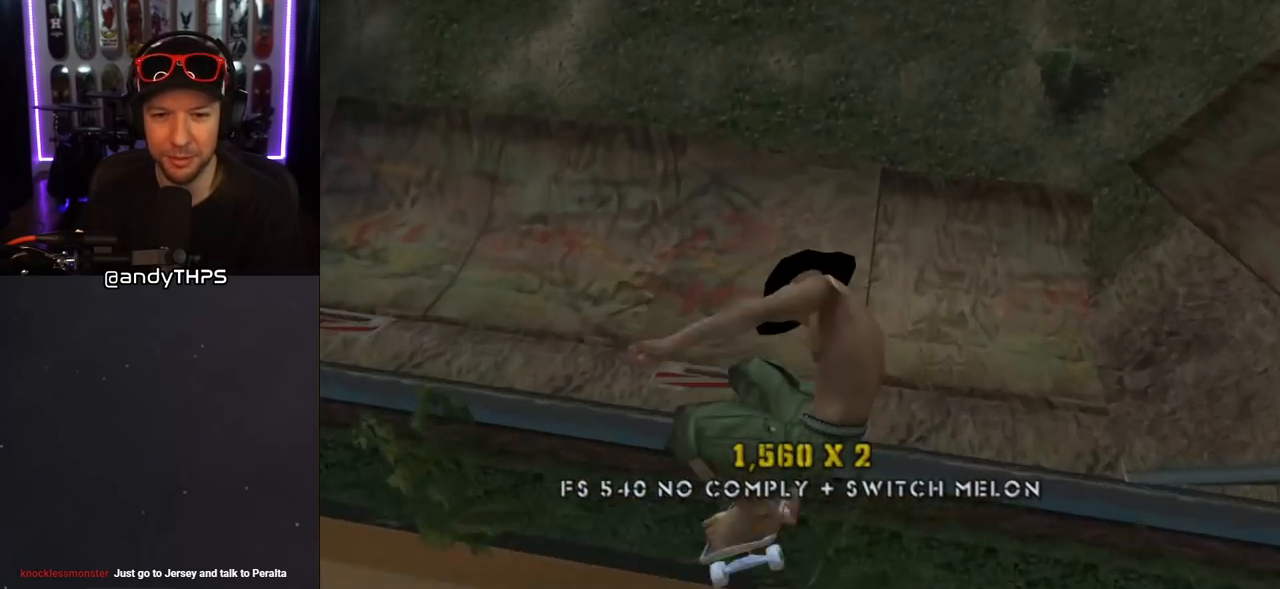
{"buttons": ["CROSS"], "left_stick": "center", "right_stick": "center", "events": [[283, "DPAD_RIGHT", "down"], [383, "DPAD_RIGHT", "up"]]}
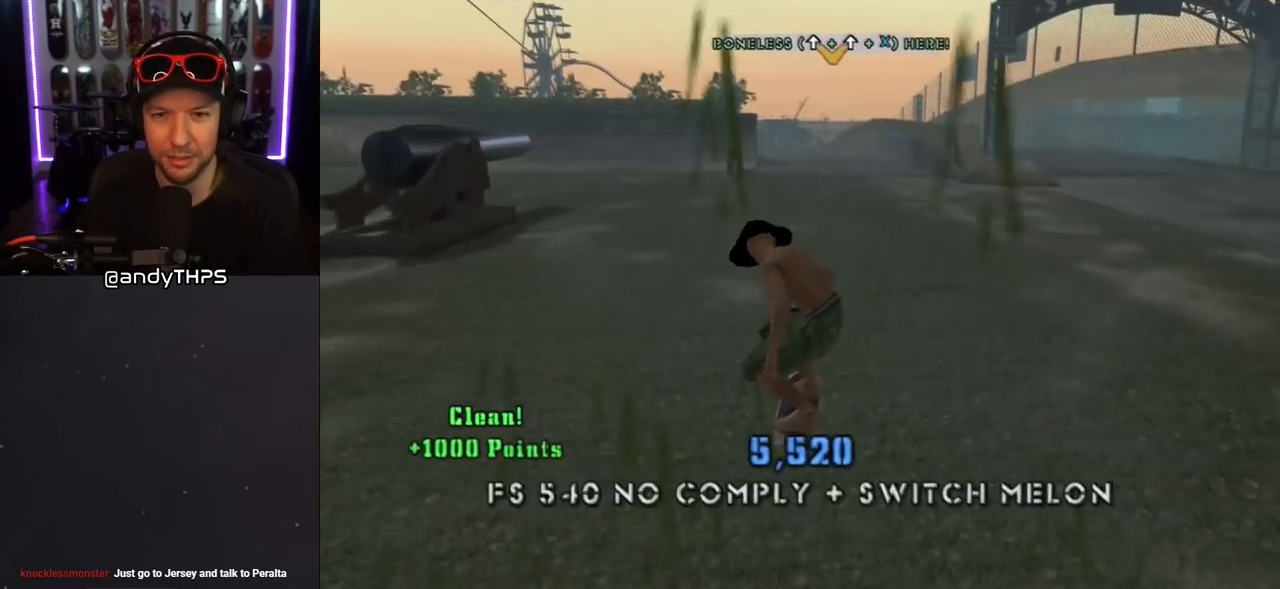
{"buttons": ["CROSS", "DPAD_LEFT"], "left_stick": "center", "right_stick": "center", "events": [[467, "DPAD_LEFT", "down"]]}
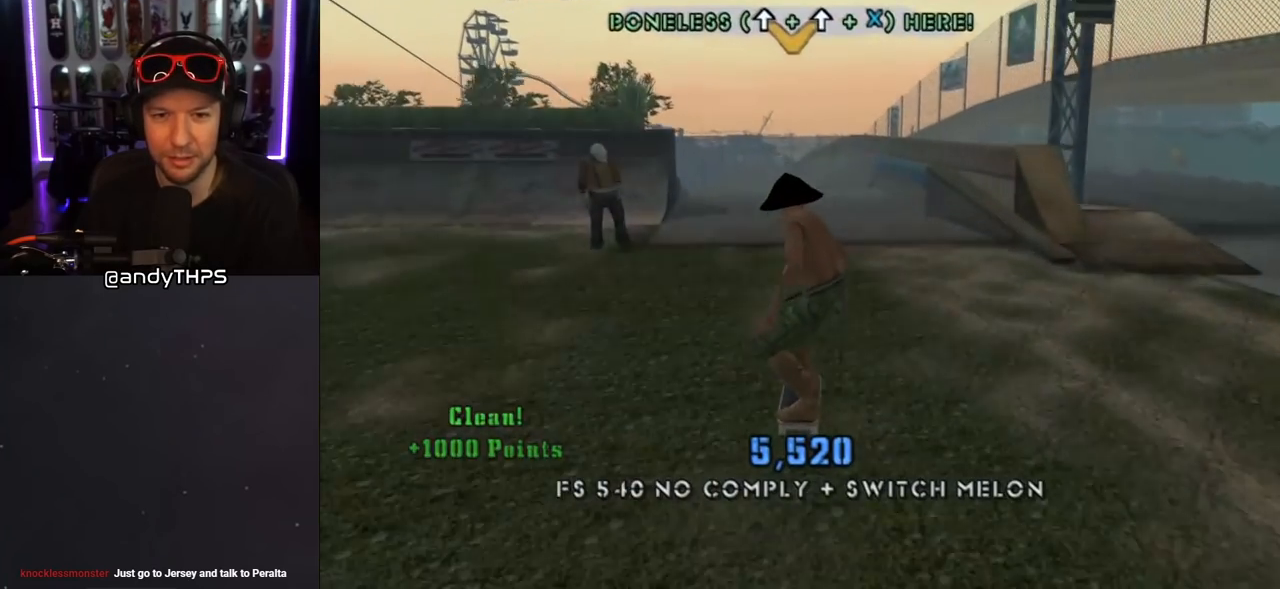
{"buttons": ["CROSS", "DPAD_UP"], "left_stick": "center", "right_stick": "center", "events": [[50, "DPAD_LEFT", "up"], [367, "DPAD_UP", "down"], [433, "DPAD_UP", "up"], [500, "DPAD_UP", "down"]]}
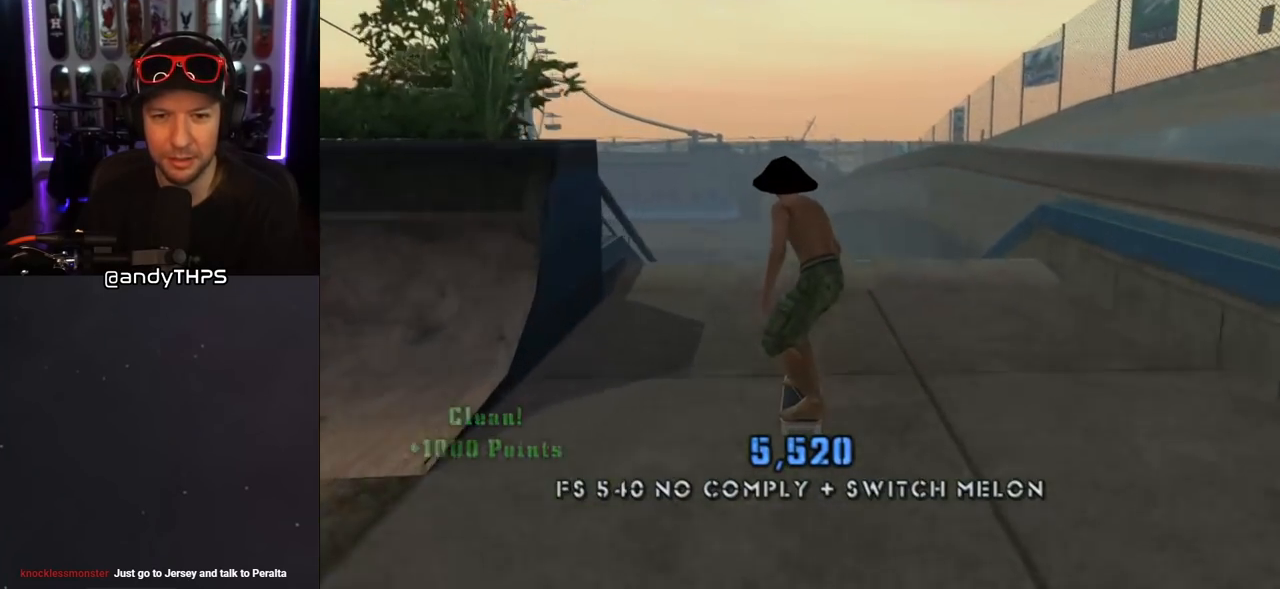
{"buttons": ["DPAD_UP"], "left_stick": "center", "right_stick": "center", "events": [[83, "DPAD_UP", "up"], [150, "DPAD_UP", "down"], [217, "DPAD_UP", "up"], [267, "DPAD_UP", "down"], [333, "DPAD_UP", "up"], [400, "DPAD_UP", "down"], [500, "CROSS", "up"]]}
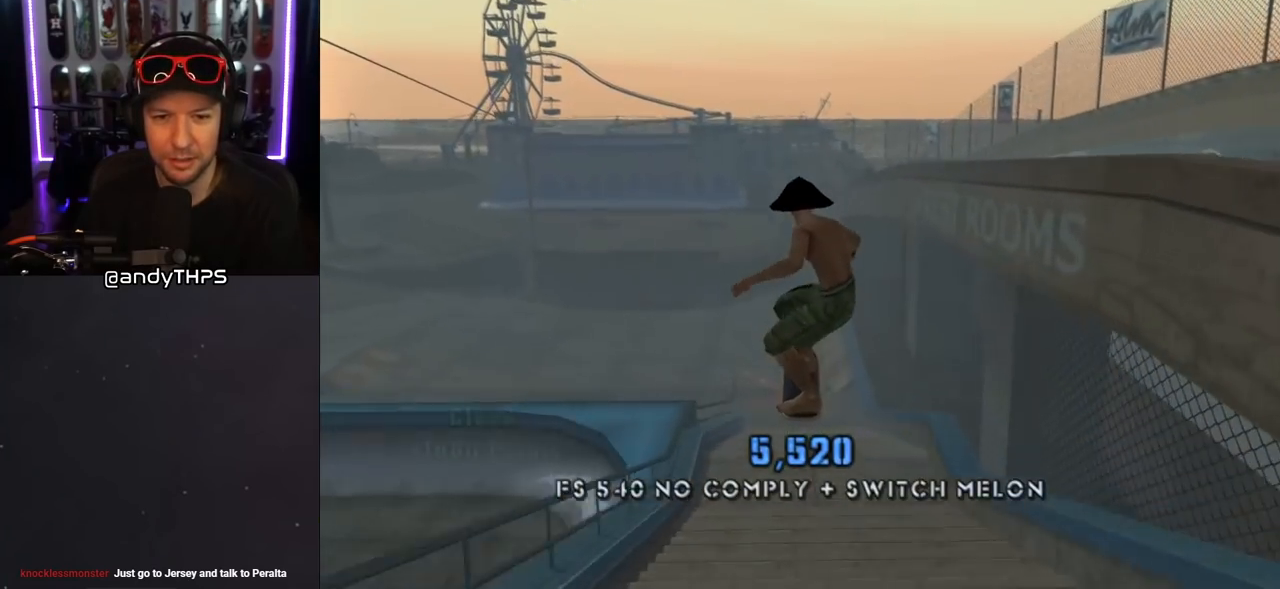
{"buttons": [], "left_stick": "center", "right_stick": "center", "events": [[200, "SQUARE", "down"], [283, "SQUARE", "up"], [333, "SQUARE", "down"], [433, "DPAD_UP", "up"], [433, "SQUARE", "up"]]}
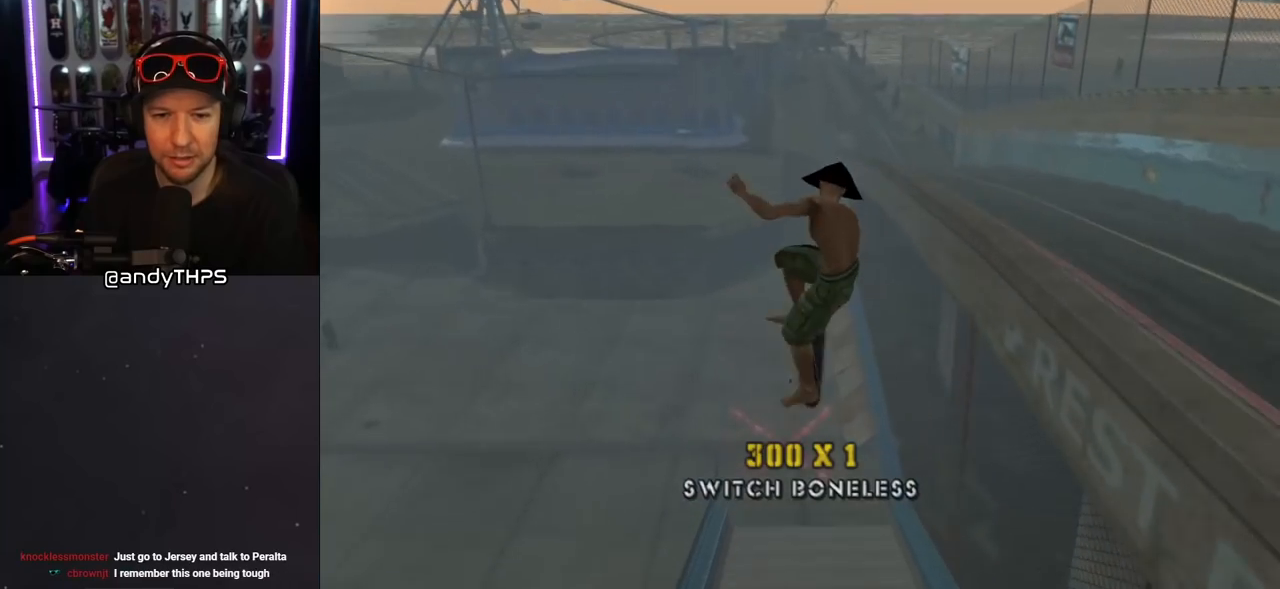
{"buttons": [], "left_stick": "center", "right_stick": "center", "events": []}
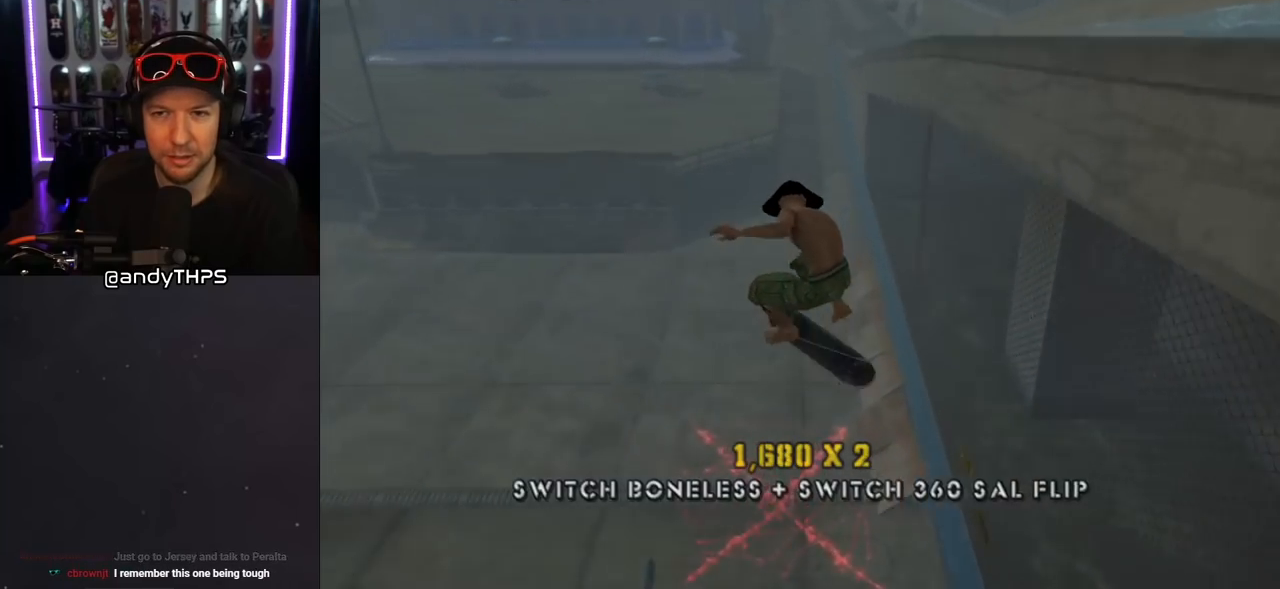
{"buttons": ["CROSS", "DPAD_UP"], "left_stick": "center", "right_stick": "center", "events": [[317, "DPAD_DOWN", "down"], [367, "CROSS", "down"], [400, "DPAD_DOWN", "up"], [433, "DPAD_UP", "down"]]}
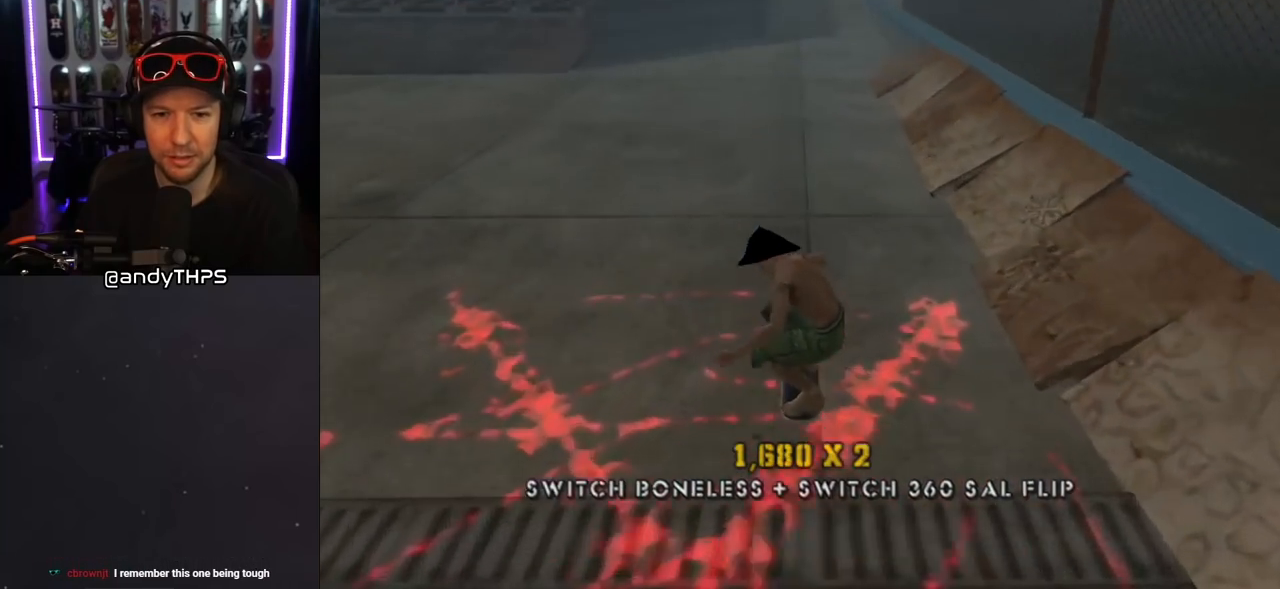
{"buttons": [], "left_stick": "center", "right_stick": "center", "events": [[17, "DPAD_UP", "up"], [133, "CROSS", "up"], [233, "DPAD_UP", "down"], [233, "SQUARE", "down"], [333, "DPAD_UP", "up"], [383, "SQUARE", "up"]]}
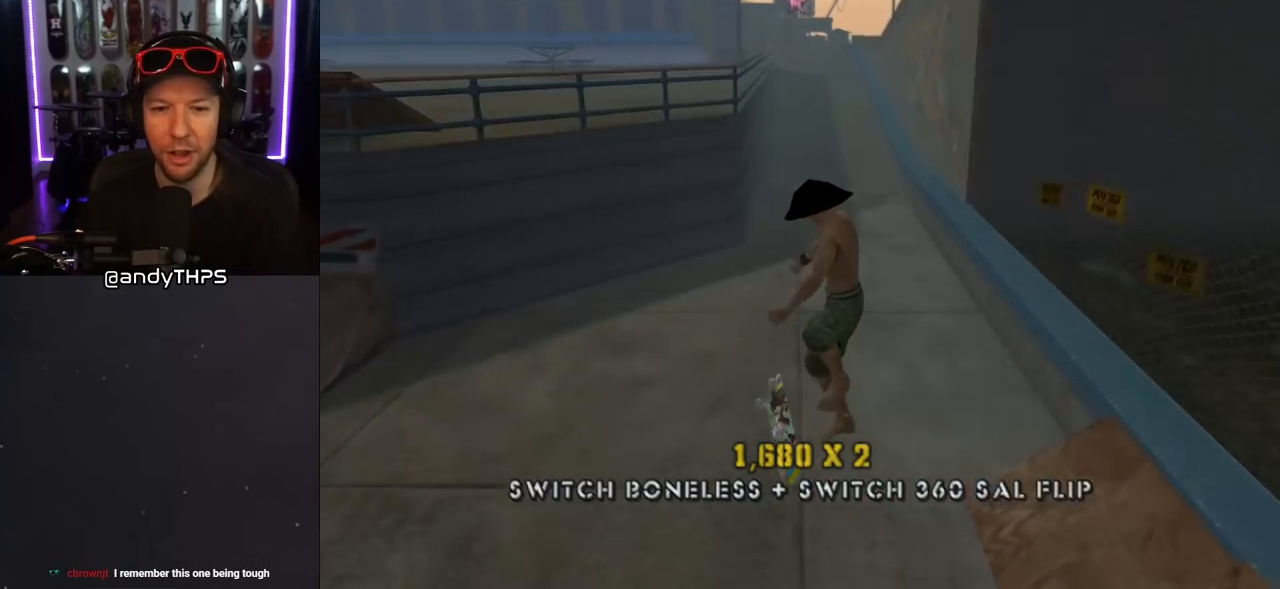
{"buttons": [], "left_stick": "center", "right_stick": "center", "events": []}
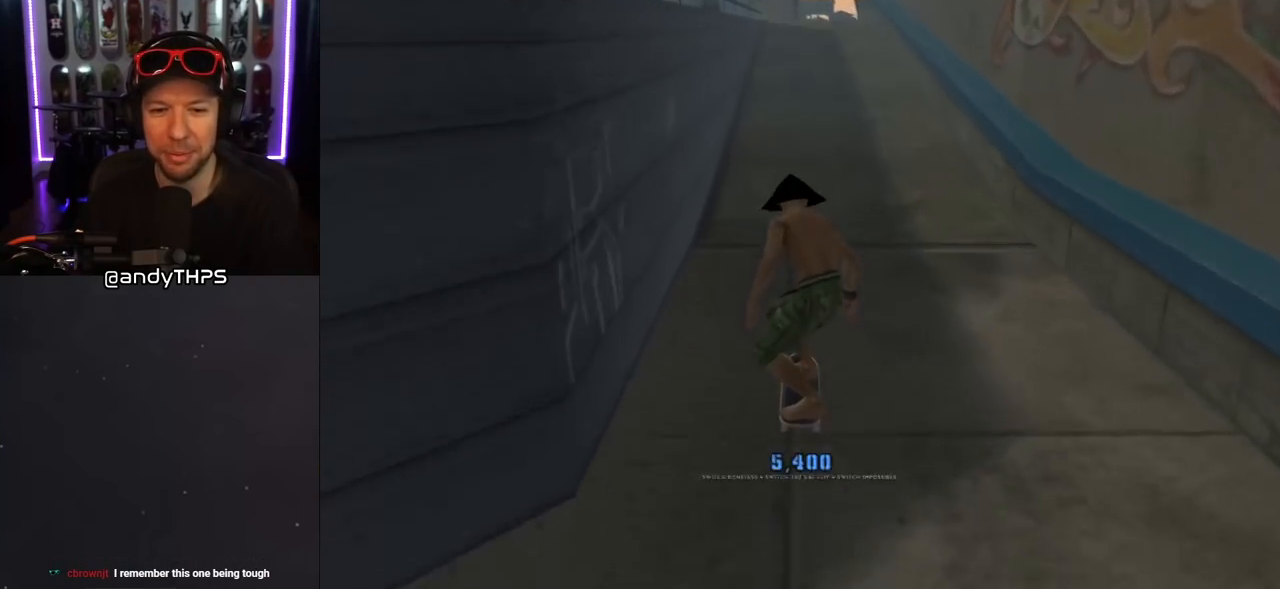
{"buttons": [], "left_stick": "center", "right_stick": "center", "events": [[333, "DPAD_RIGHT", "down"], [417, "DPAD_RIGHT", "up"]]}
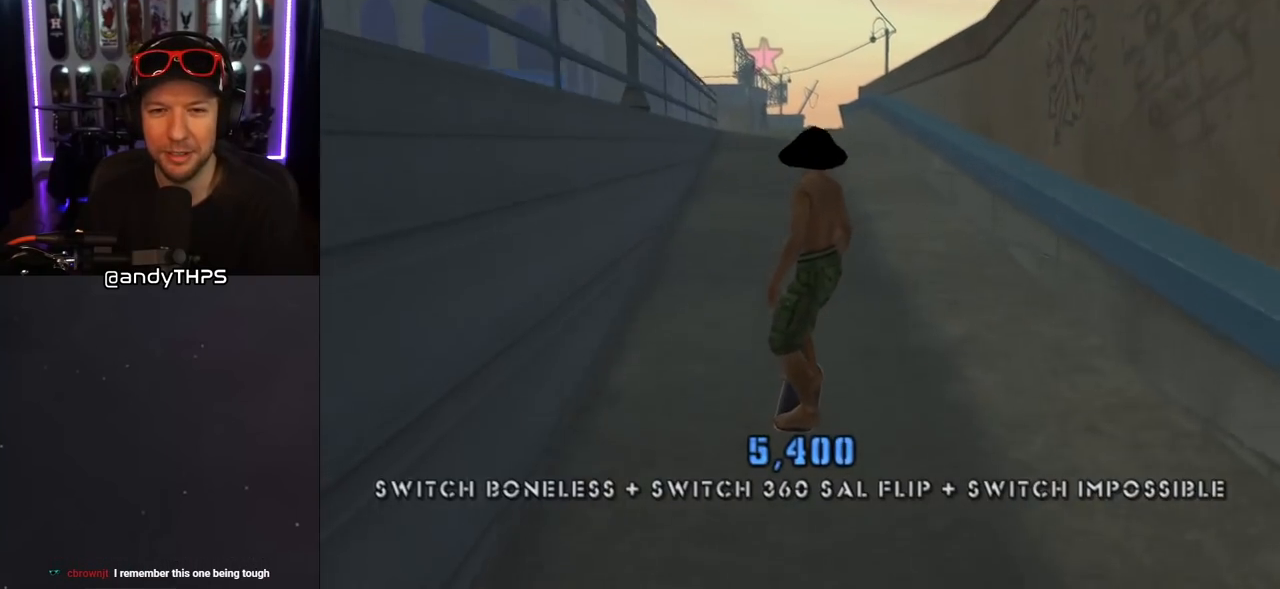
{"buttons": ["DPAD_DOWN"], "left_stick": "center", "right_stick": "center", "events": [[83, "DPAD_DOWN", "down"], [133, "DPAD_DOWN", "up"], [150, "right_stick", "down-left"], [183, "START", "down"], [383, "START", "up"], [433, "right_stick", "center"], [483, "DPAD_DOWN", "down"]]}
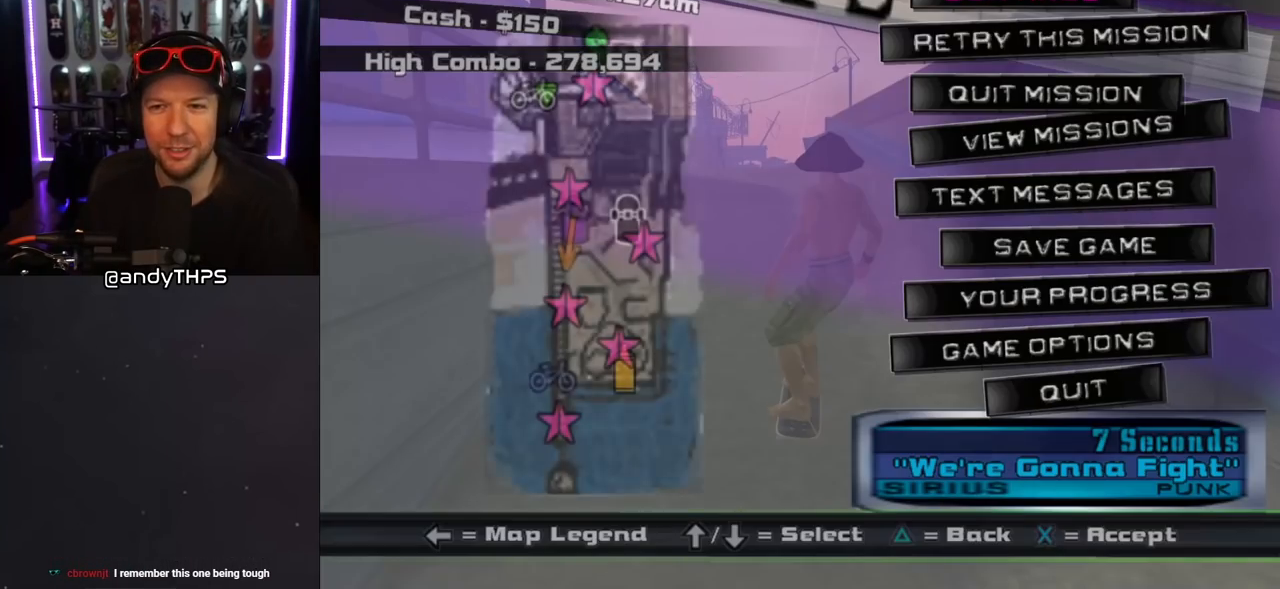
{"buttons": [], "left_stick": "center", "right_stick": "center", "events": [[100, "DPAD_DOWN", "up"], [217, "CROSS", "down"], [333, "CROSS", "up"]]}